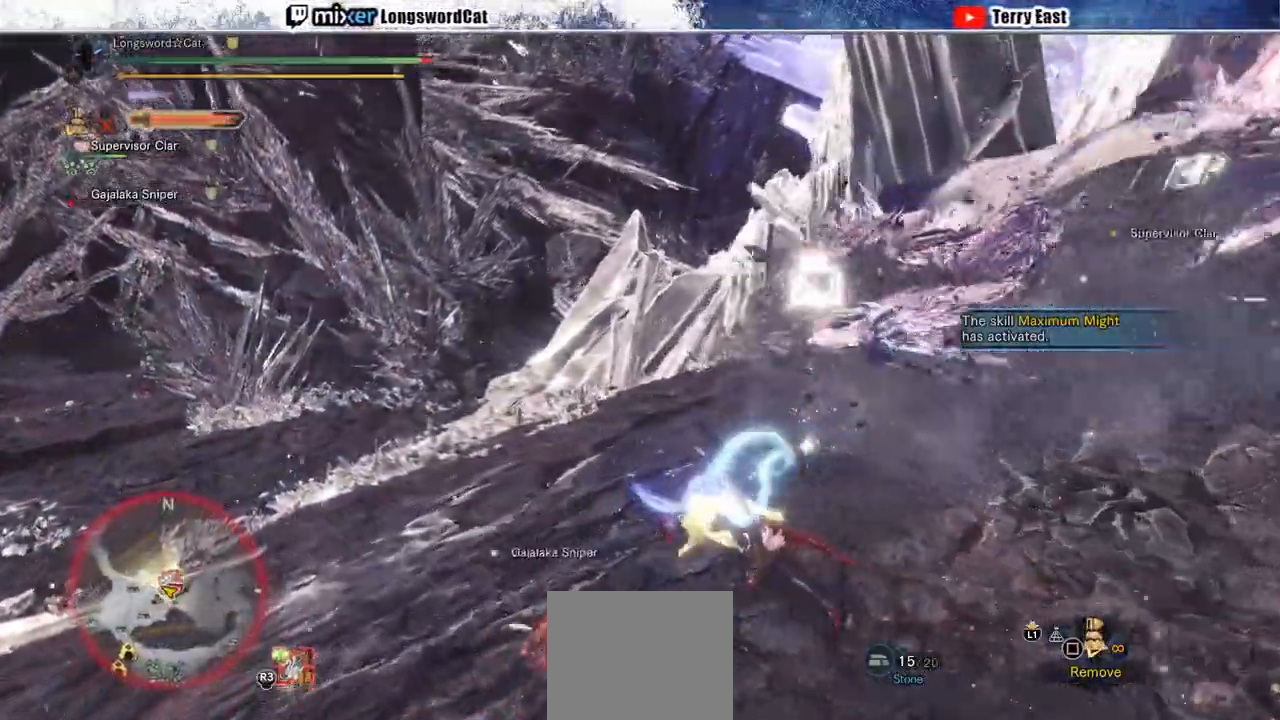
Gameplay with a controller (PlayStation layout); each line is a JSON object with the inputs held at the frame after it. "events" lists button and stick changes between this image and that frame as [ms after this image, input, new state], when the widget could be followed in between. Not read: L3 R3.
{"buttons": [], "left_stick": "up-right", "right_stick": "center", "events": [[117, "right_stick", "right"], [400, "right_stick", "center"], [467, "left_stick", "up-right"]]}
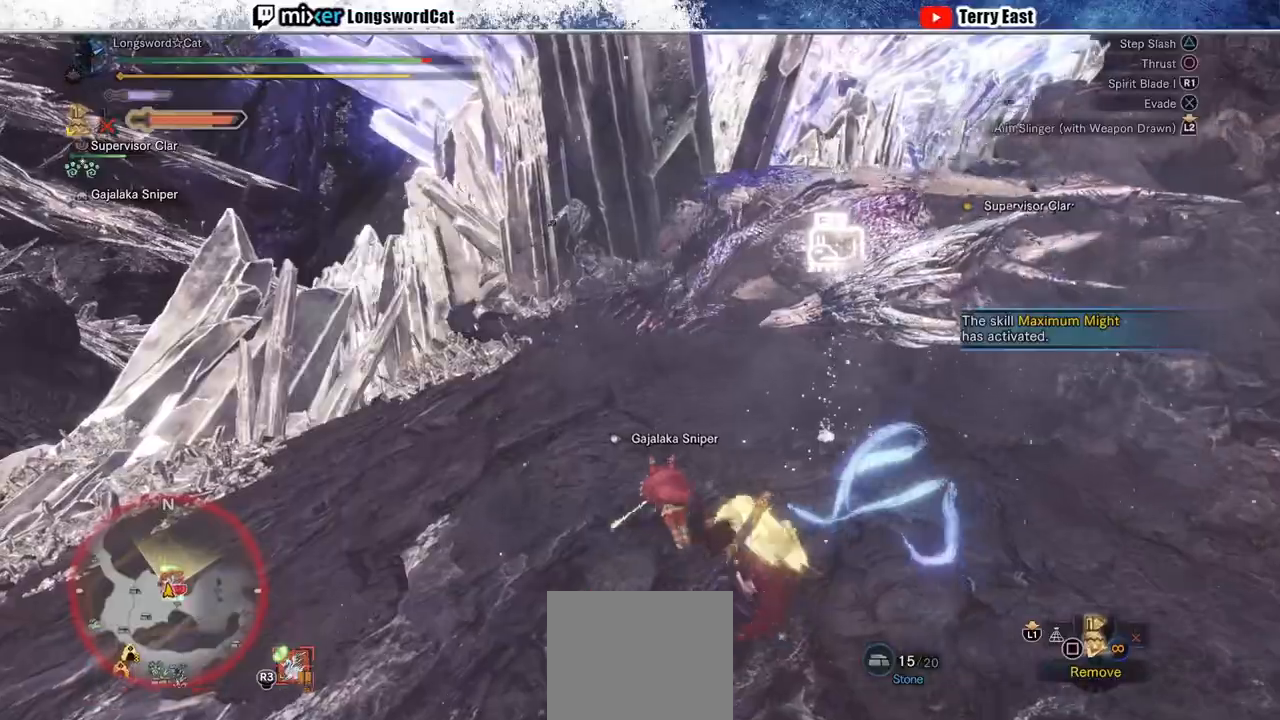
{"buttons": [], "left_stick": "up-right", "right_stick": "center", "events": [[483, "CIRCLE", "down"], [500, "CIRCLE", "up"]]}
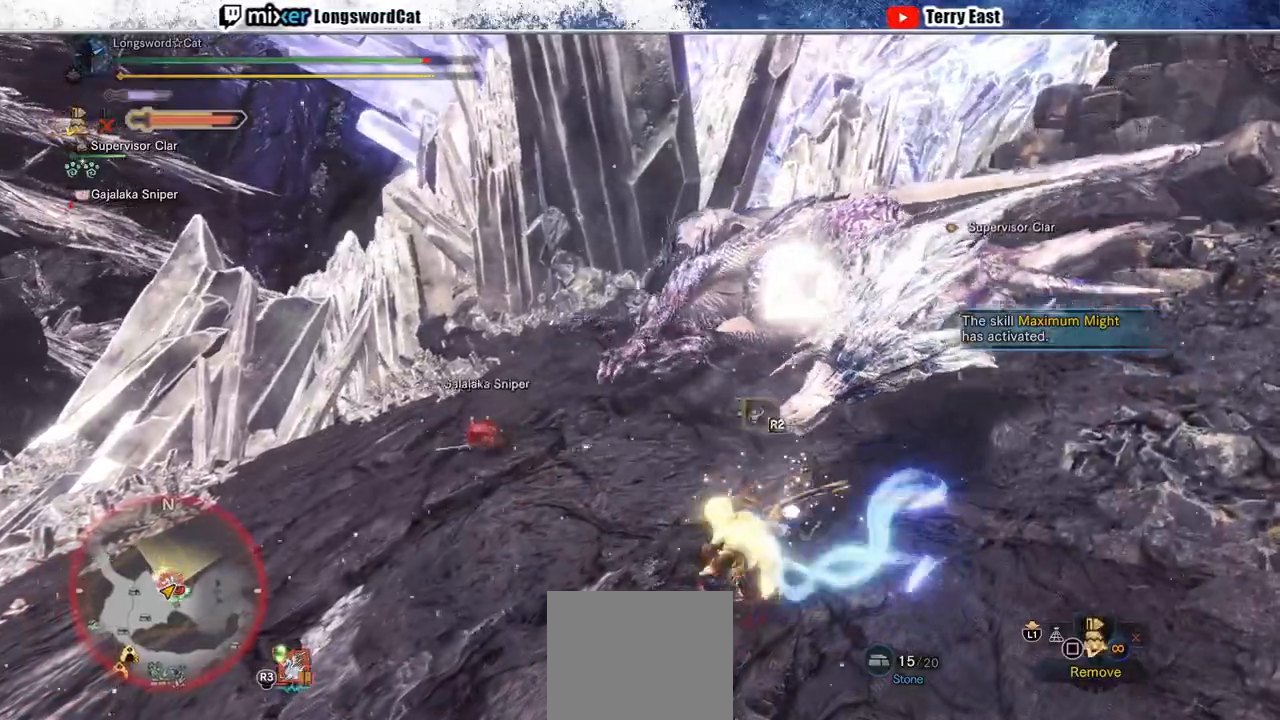
{"buttons": [], "left_stick": "center", "right_stick": "center", "events": [[117, "left_stick", "center"]]}
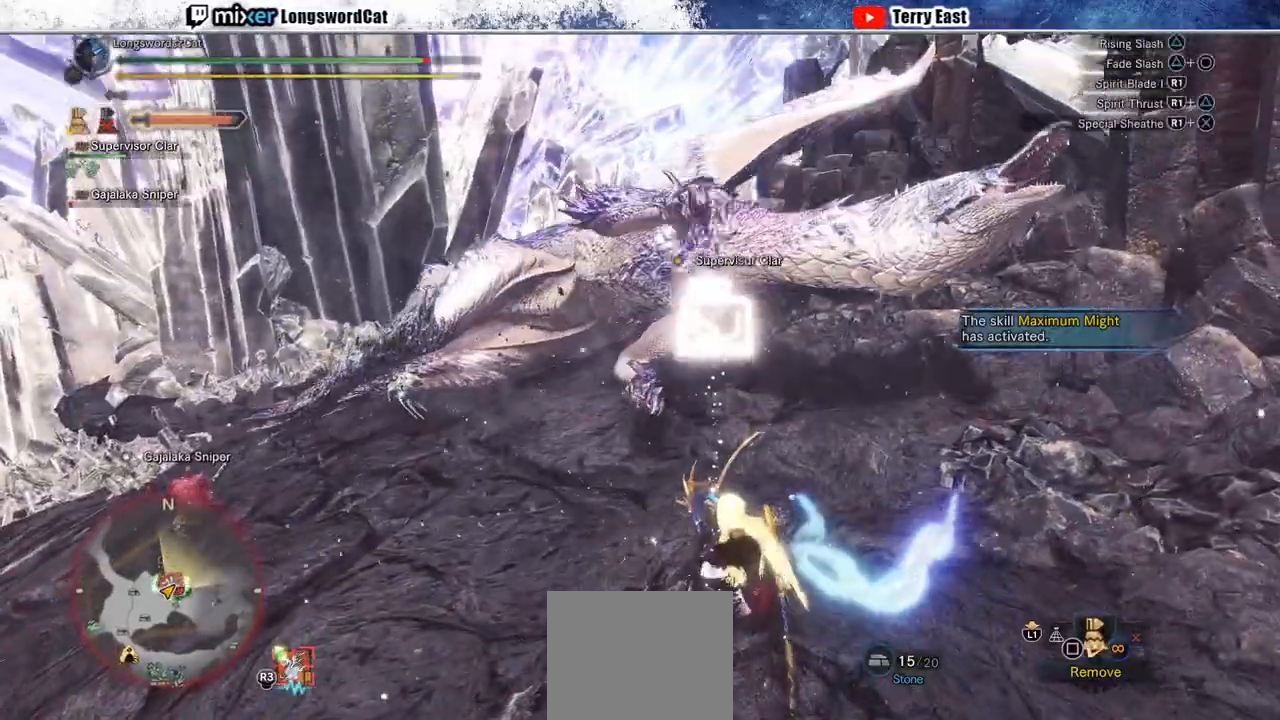
{"buttons": [], "left_stick": "center", "right_stick": "center", "events": []}
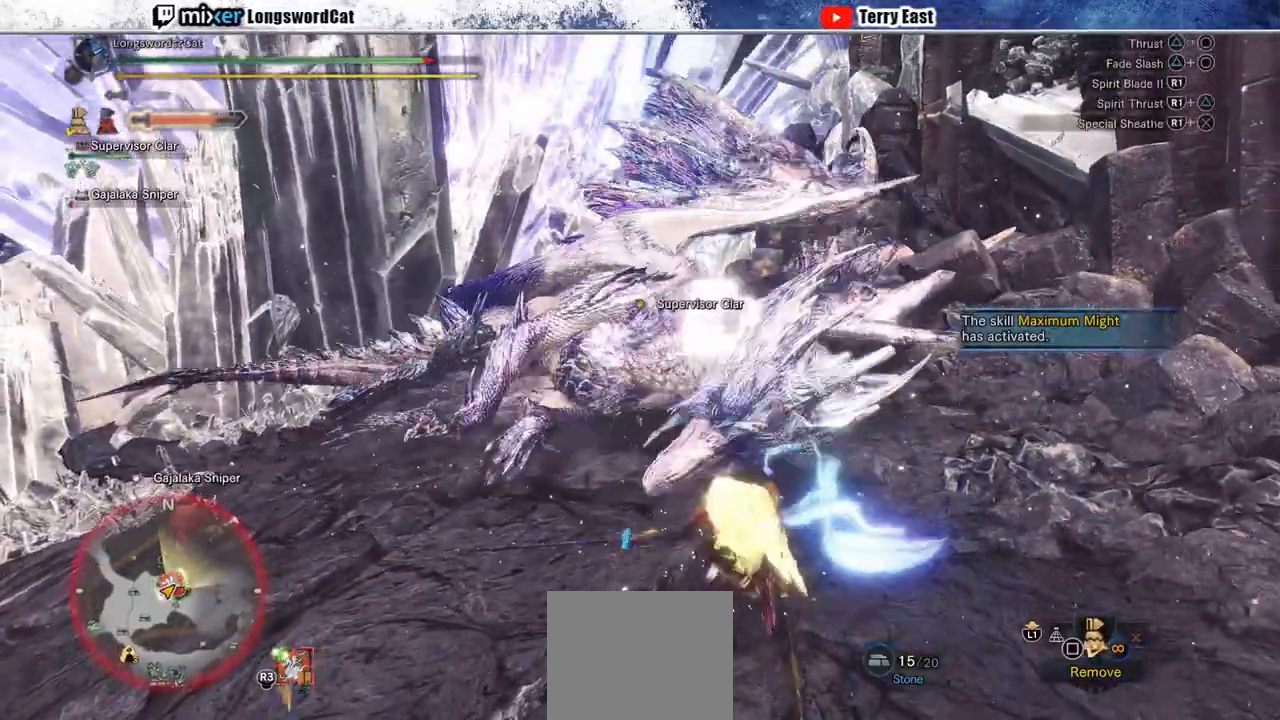
{"buttons": [], "left_stick": "center", "right_stick": "center", "events": []}
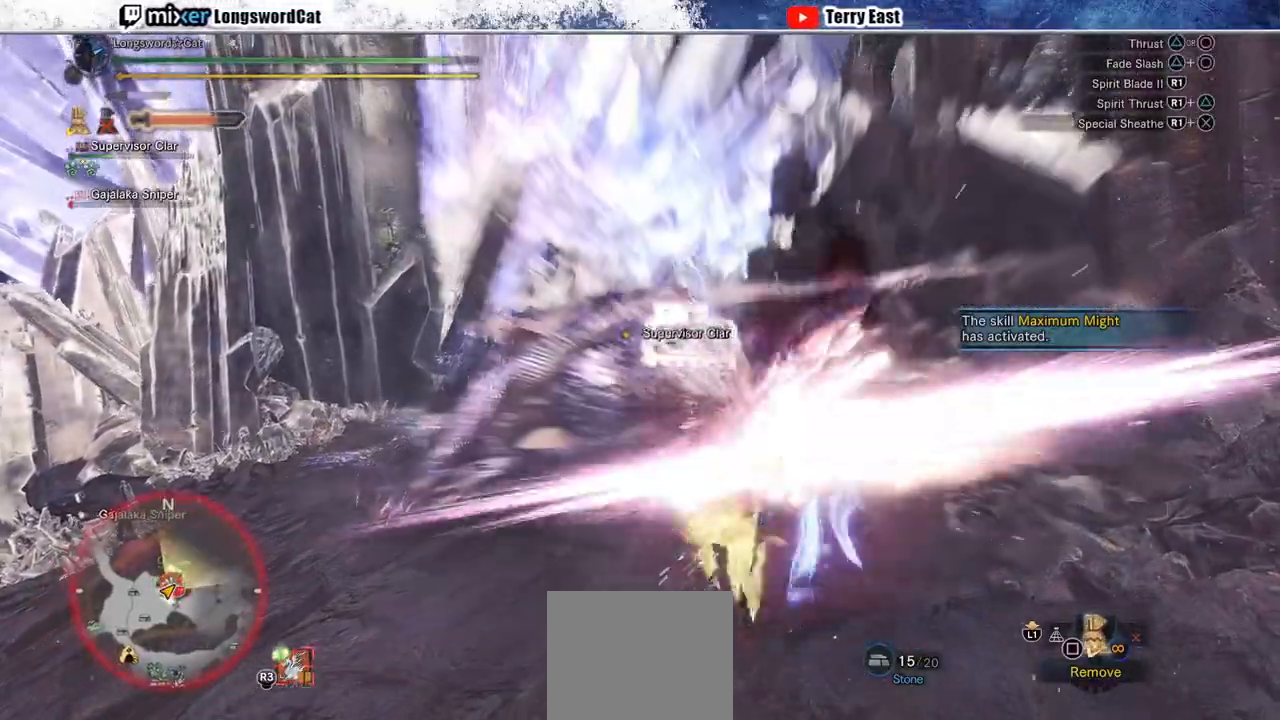
{"buttons": [], "left_stick": "up", "right_stick": "center", "events": [[17, "DPAD_RIGHT", "down"], [83, "DPAD_RIGHT", "up"], [83, "R1", "down"], [250, "R1", "up"], [333, "R1", "down"], [333, "left_stick", "up"], [450, "R1", "up"]]}
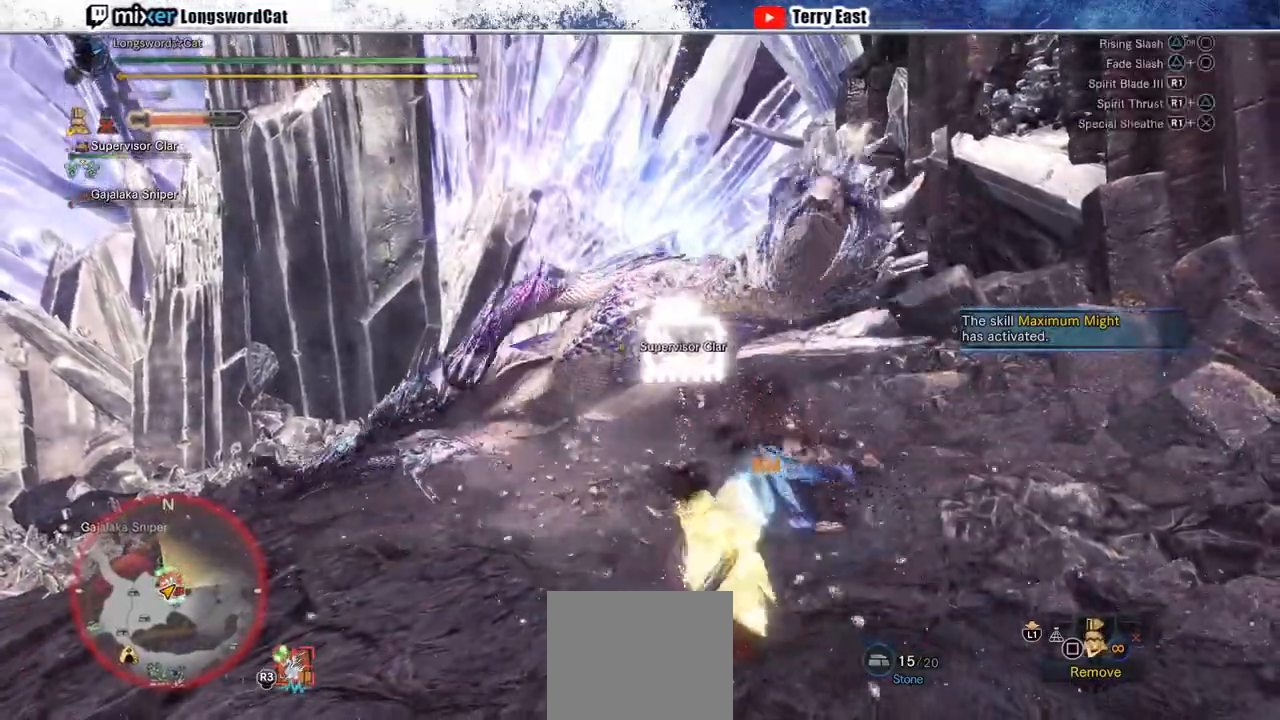
{"buttons": [], "left_stick": "up", "right_stick": "center", "events": [[50, "R1", "down"], [450, "R1", "up"]]}
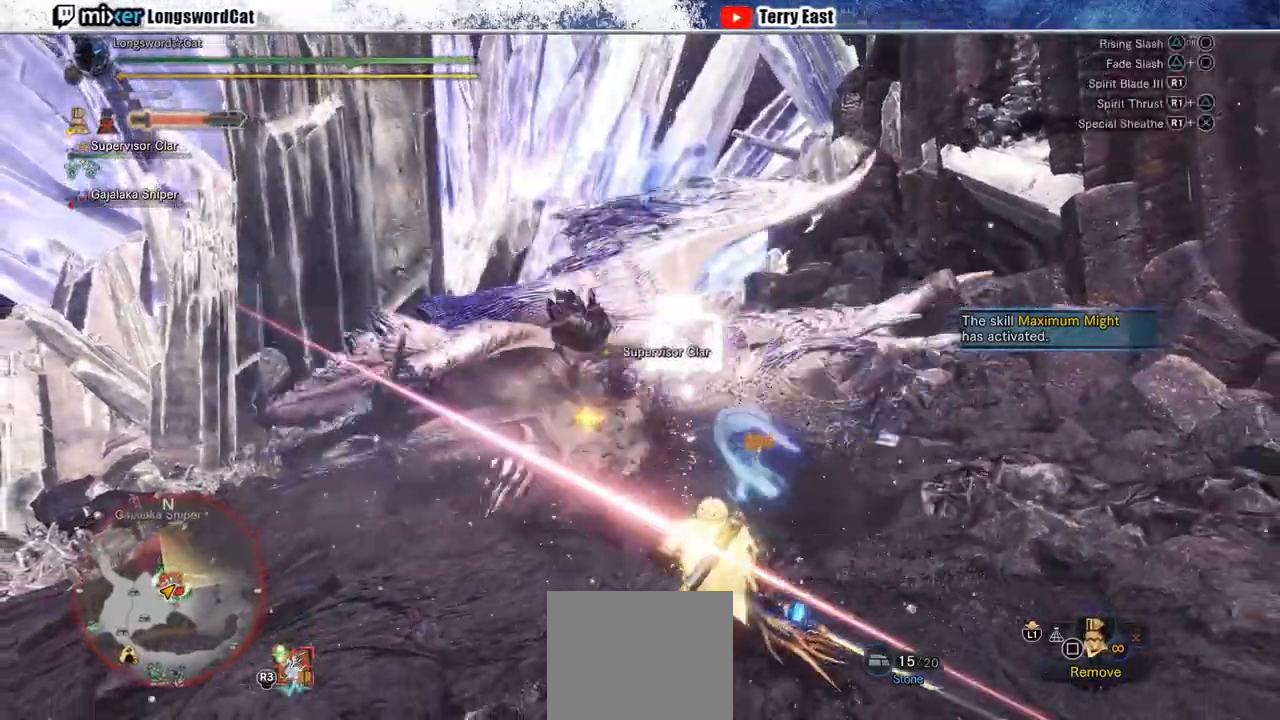
{"buttons": ["R1"], "left_stick": "up", "right_stick": "center", "events": [[217, "R1", "down"]]}
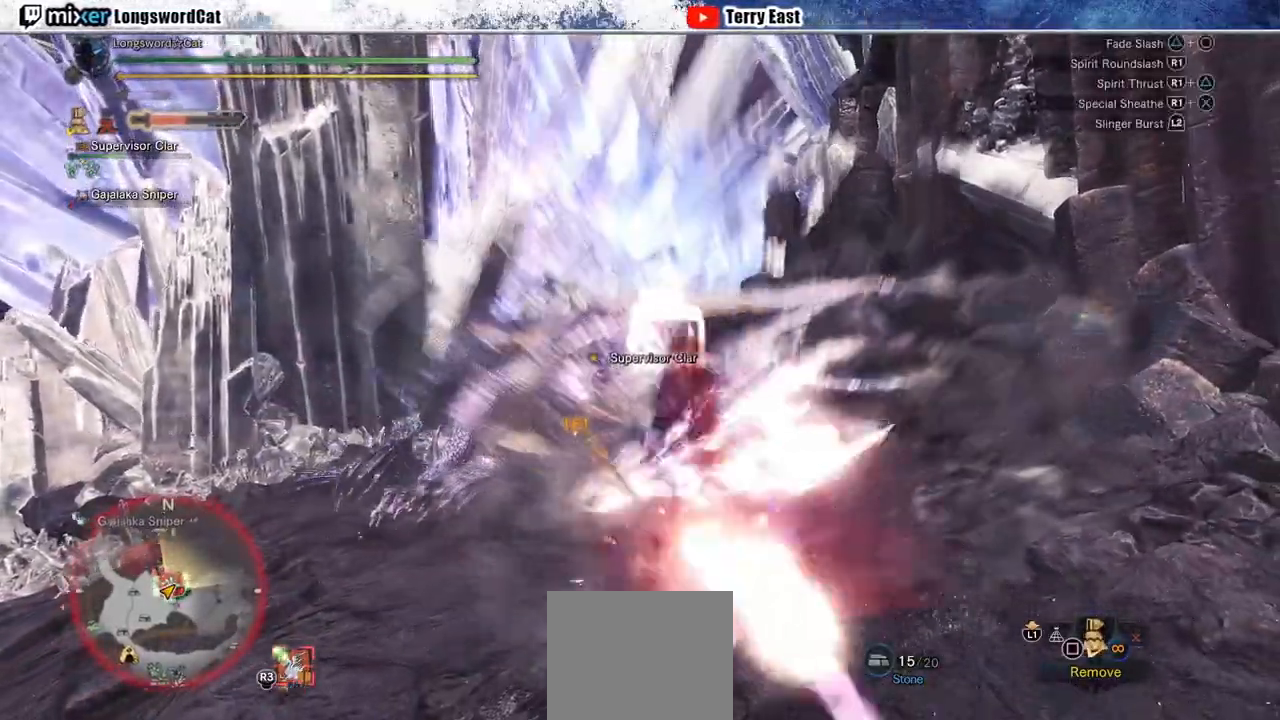
{"buttons": ["R1"], "left_stick": "up", "right_stick": "center", "events": [[100, "R1", "up"], [167, "R1", "down"], [233, "R1", "up"], [300, "R1", "down"]]}
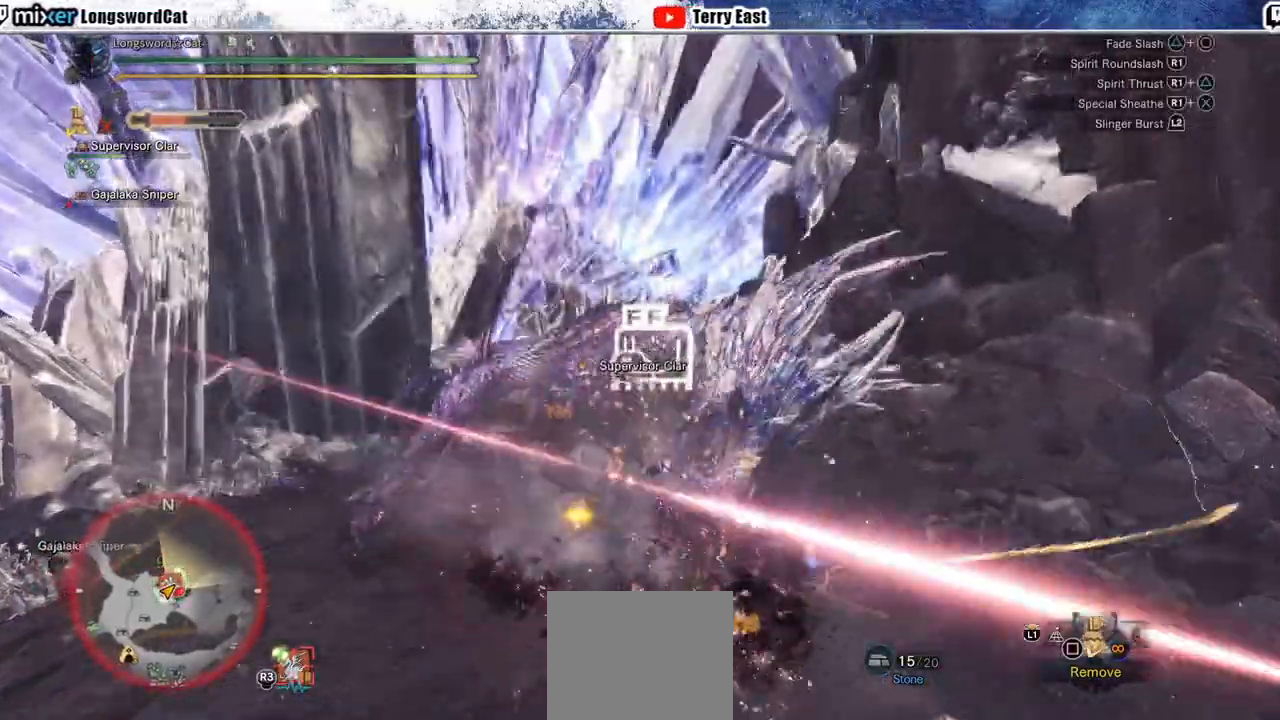
{"buttons": ["R1", "DPAD_RIGHT"], "left_stick": "center", "right_stick": "center", "events": [[83, "R1", "up"], [83, "left_stick", "center"], [133, "R1", "down"], [200, "R1", "up"], [467, "DPAD_RIGHT", "down"], [467, "R1", "down"]]}
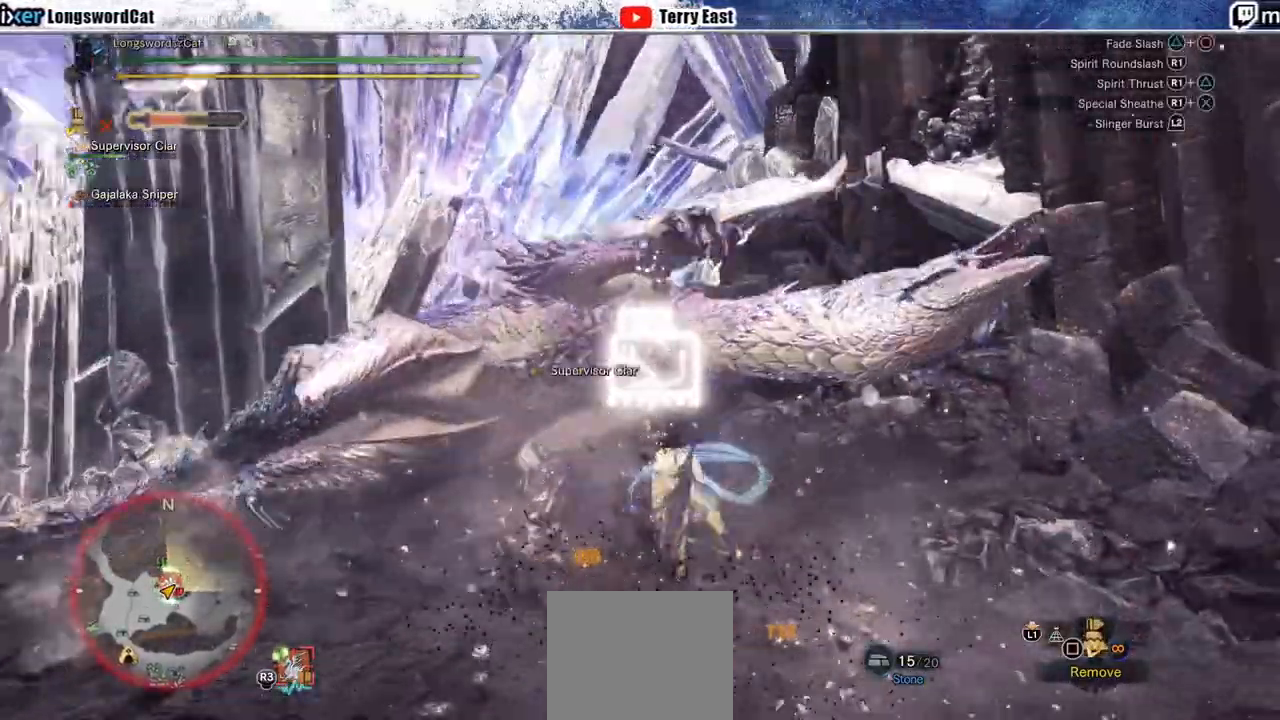
{"buttons": ["R1"], "left_stick": "up-right", "right_stick": "center", "events": [[117, "DPAD_RIGHT", "up"], [117, "R1", "up"], [233, "left_stick", "up-right"], [317, "R1", "down"]]}
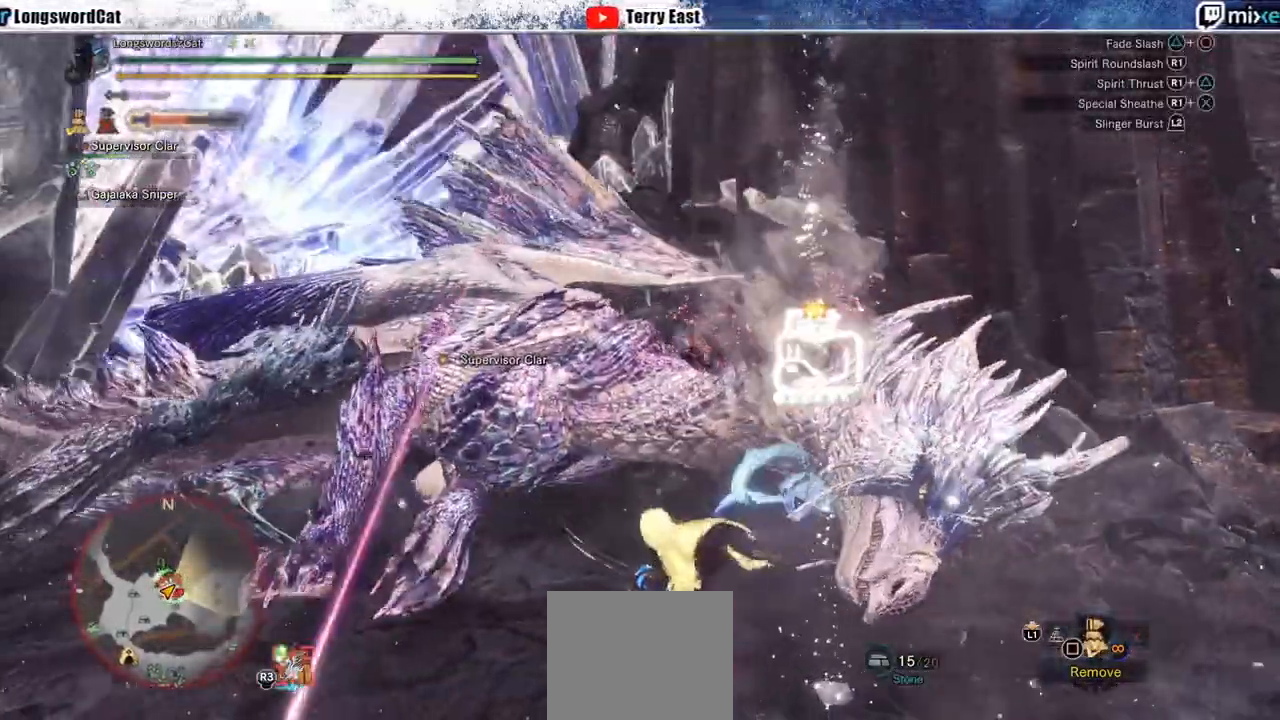
{"buttons": ["R1"], "left_stick": "up-right", "right_stick": "center", "events": [[67, "R1", "up"], [167, "R1", "down"]]}
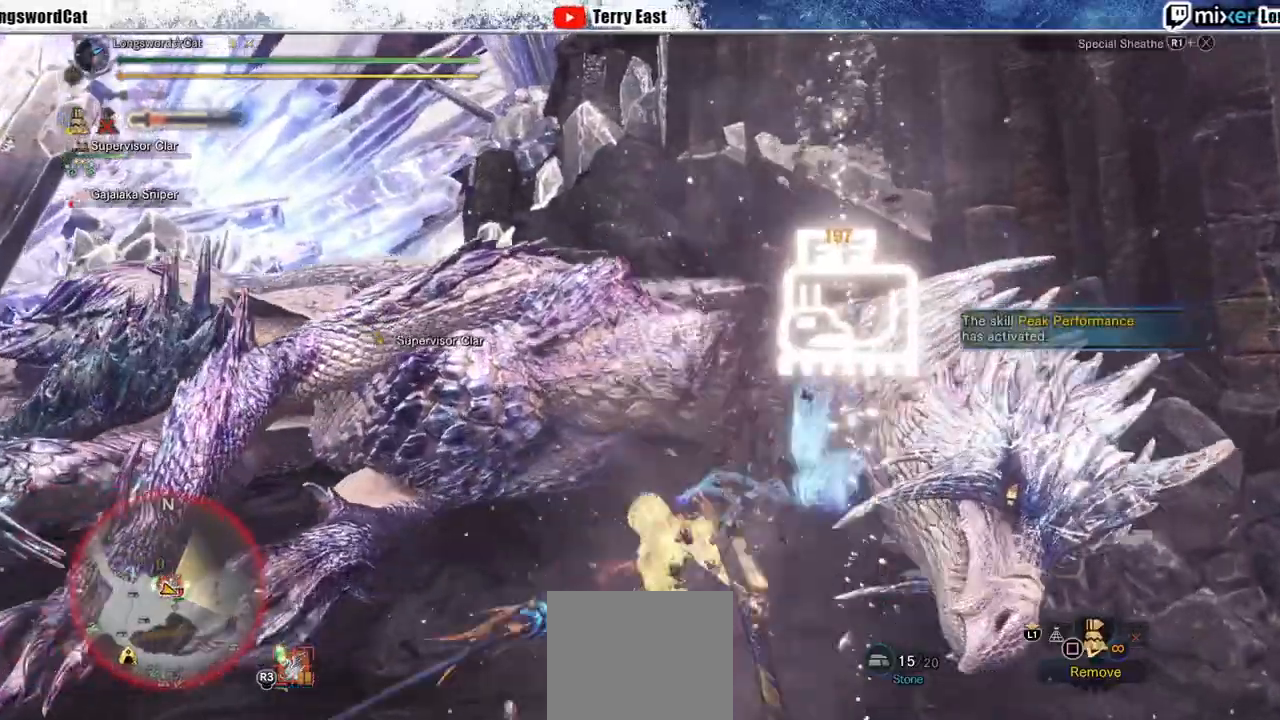
{"buttons": ["CROSS", "L1", "R1"], "left_stick": "up", "right_stick": "center", "events": [[17, "CROSS", "down"], [67, "CROSS", "up"], [67, "L1", "down"], [67, "left_stick", "up"], [167, "CROSS", "down"], [167, "L1", "up"], [317, "L1", "down"]]}
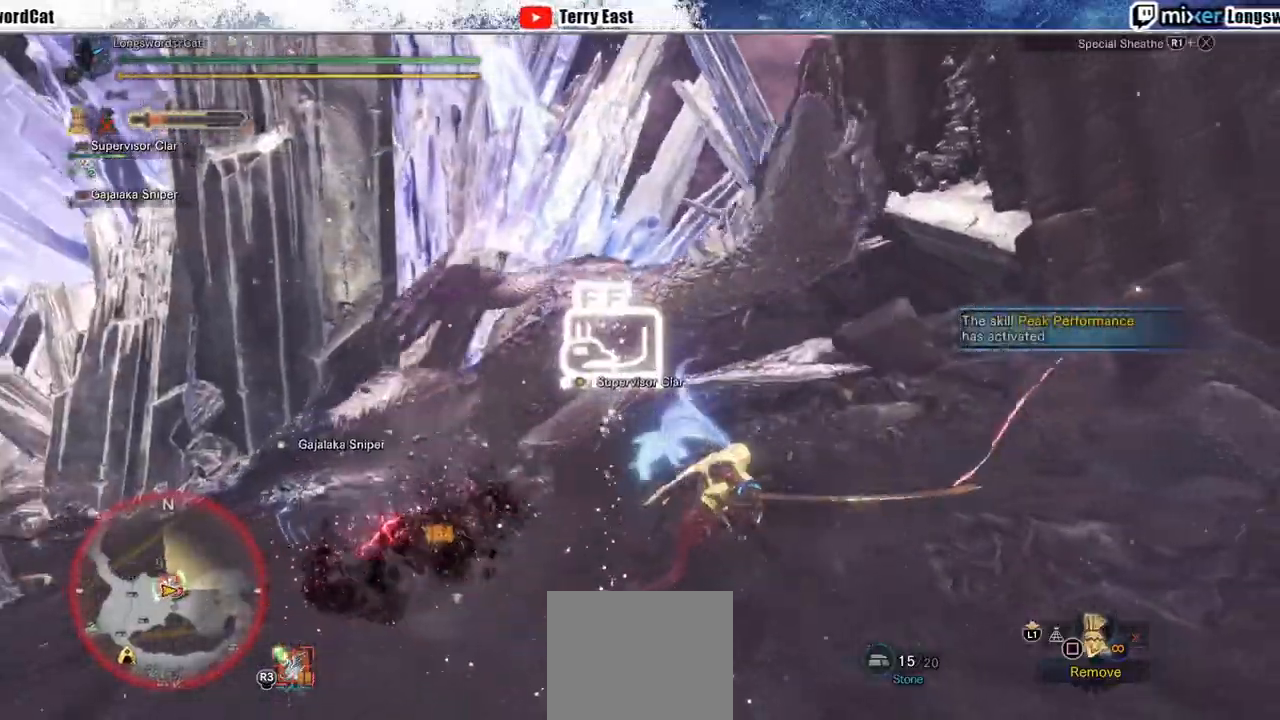
{"buttons": ["CROSS", "L1", "R1"], "left_stick": "up", "right_stick": "center", "events": []}
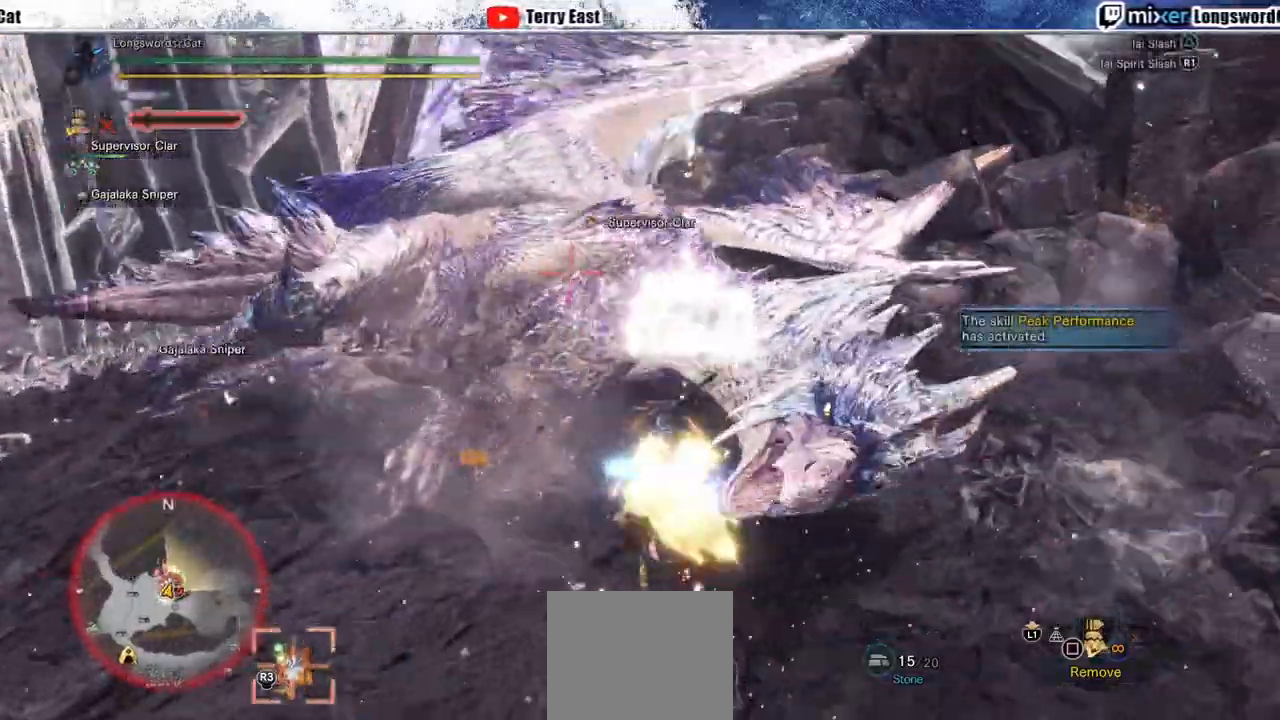
{"buttons": ["CROSS", "L1", "R1"], "left_stick": "up", "right_stick": "center", "events": []}
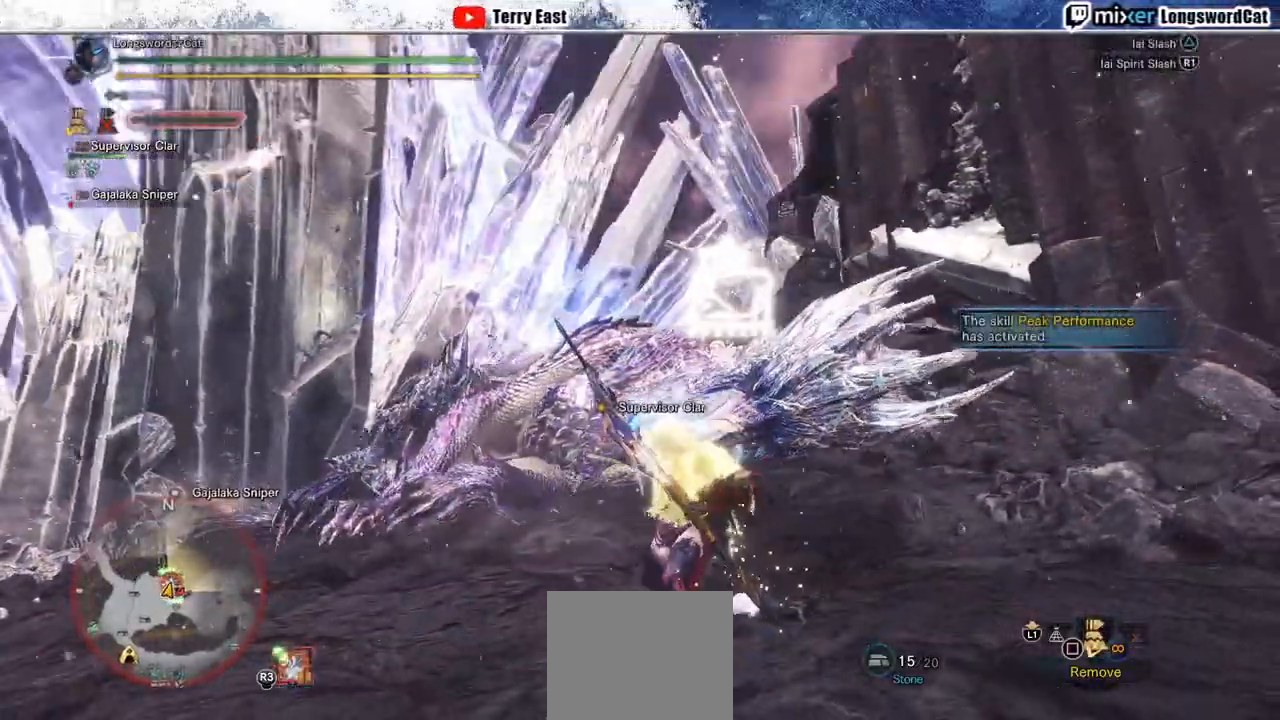
{"buttons": ["CROSS", "TRIANGLE"], "left_stick": "up", "right_stick": "center", "events": [[17, "L1", "up"], [17, "R1", "up"], [17, "TRIANGLE", "down"], [17, "left_stick", "center"], [167, "left_stick", "up"]]}
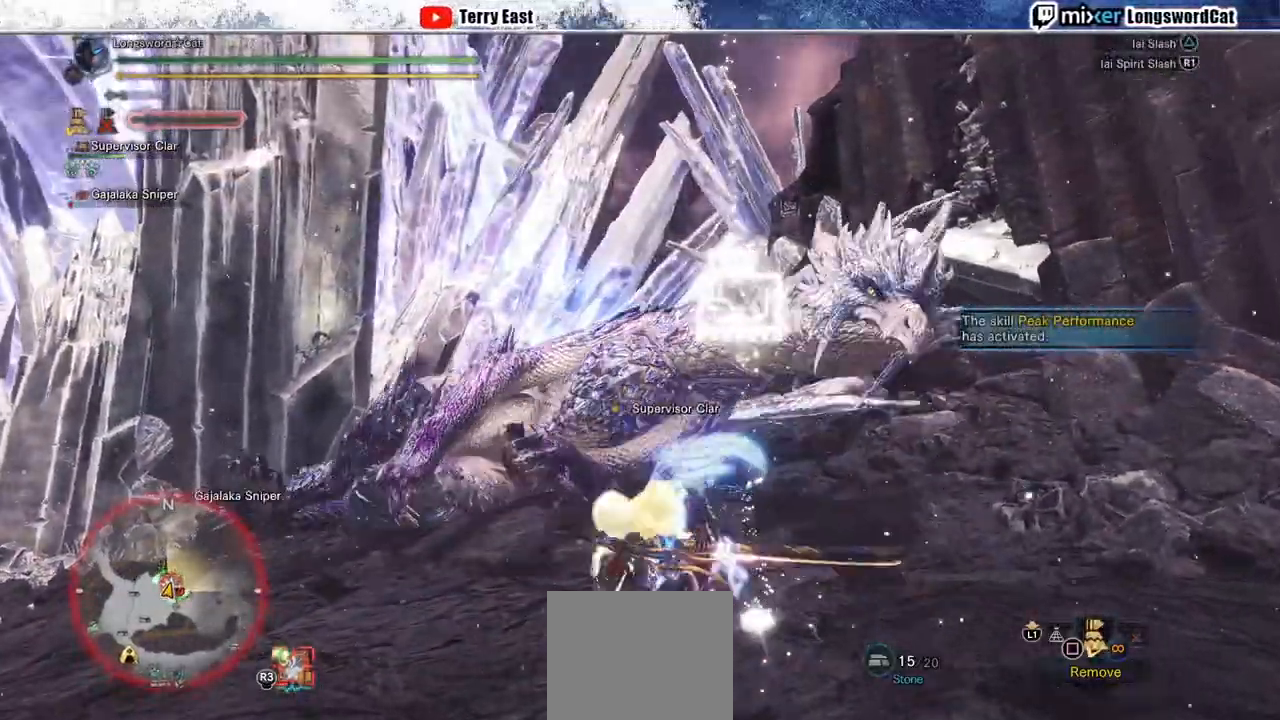
{"buttons": ["CROSS", "TRIANGLE", "R1"], "left_stick": "up-right", "right_stick": "center", "events": [[333, "R1", "down"], [333, "left_stick", "center"], [400, "left_stick", "up-right"]]}
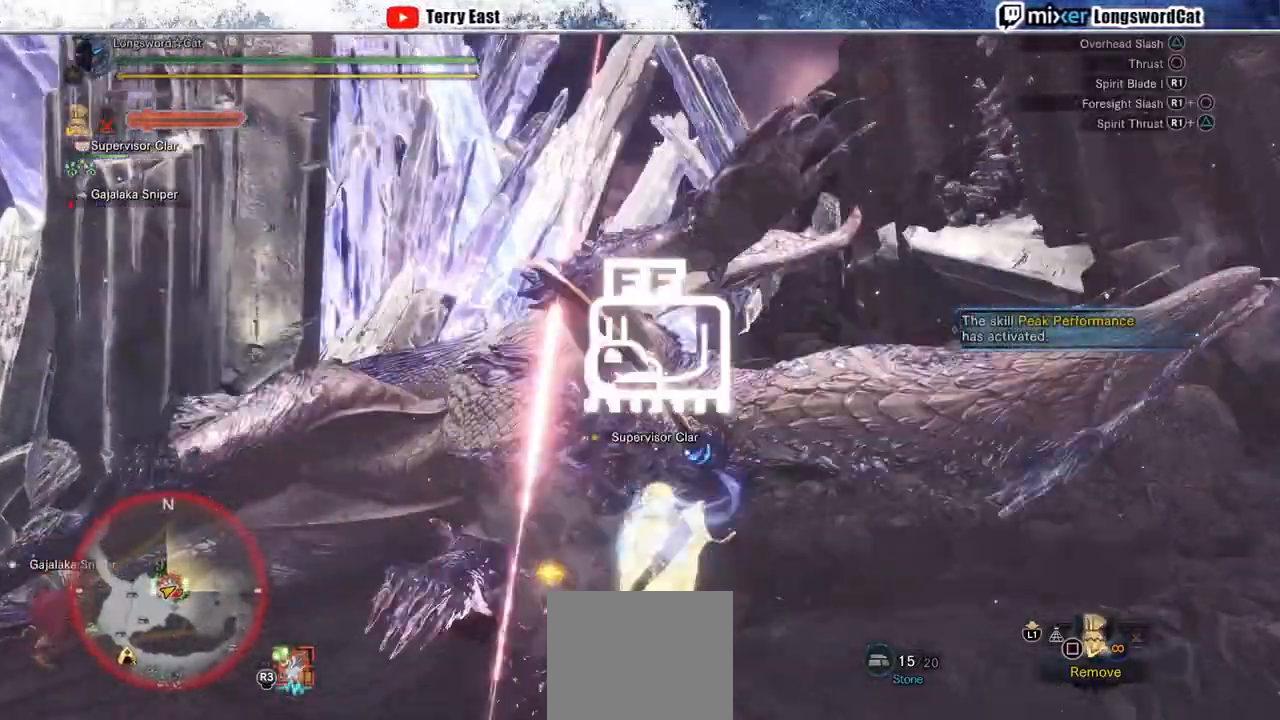
{"buttons": ["CROSS", "R1"], "left_stick": "center", "right_stick": "center", "events": [[133, "TRIANGLE", "up"], [133, "left_stick", "center"], [200, "TRIANGLE", "down"], [283, "TRIANGLE", "up"], [367, "TRIANGLE", "down"], [367, "left_stick", "left"], [450, "TRIANGLE", "up"], [500, "left_stick", "center"]]}
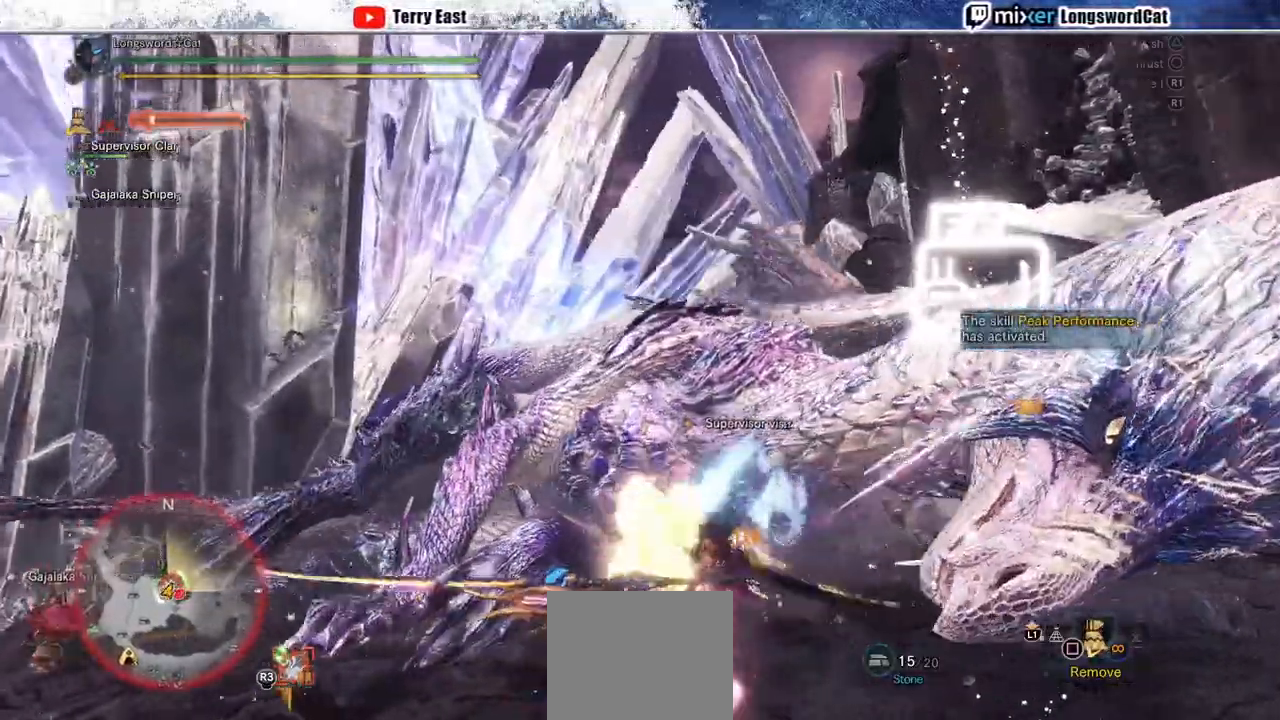
{"buttons": ["CROSS", "L1", "R1"], "left_stick": "up-right", "right_stick": "center", "events": [[67, "TRIANGLE", "down"], [133, "TRIANGLE", "up"], [200, "TRIANGLE", "down"], [267, "TRIANGLE", "up"], [400, "L1", "down"], [400, "TRIANGLE", "down"], [417, "left_stick", "up"], [467, "TRIANGLE", "up"], [467, "left_stick", "up-right"]]}
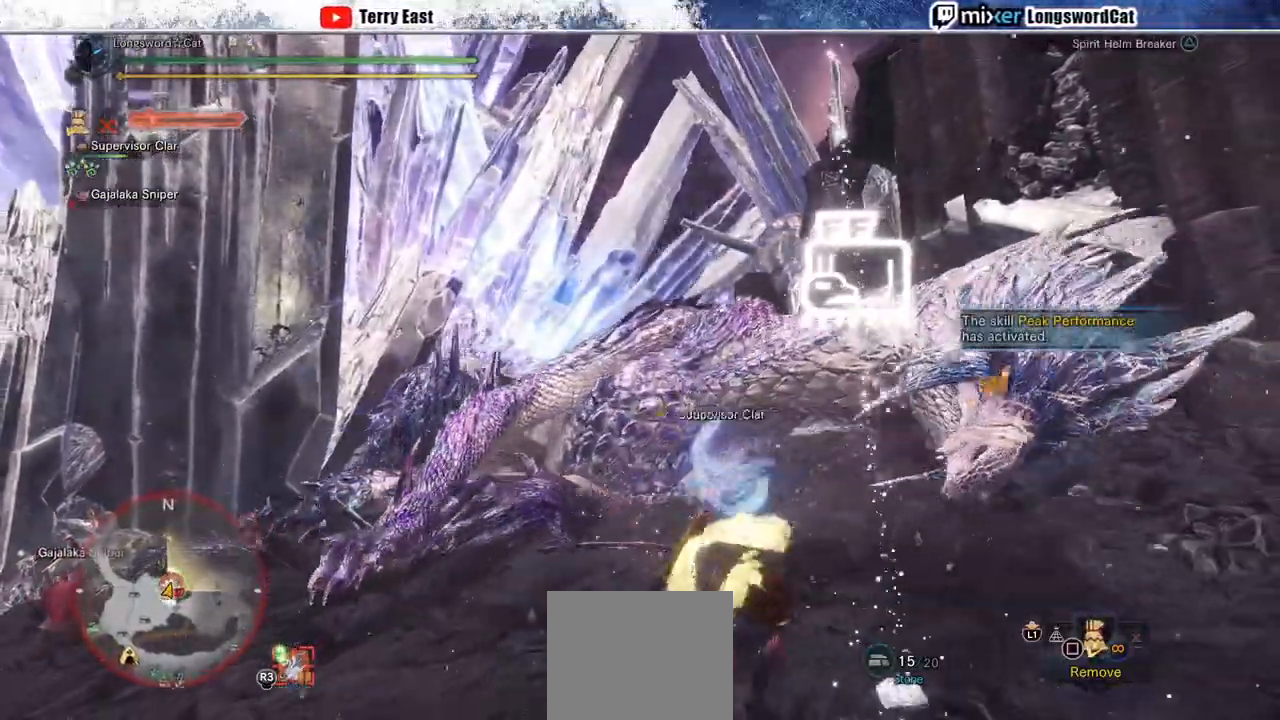
{"buttons": ["CROSS", "TRIANGLE", "R1"], "left_stick": "up-right", "right_stick": "center", "events": [[33, "L1", "up"], [33, "TRIANGLE", "down"], [167, "TRIANGLE", "up"], [333, "TRIANGLE", "down"]]}
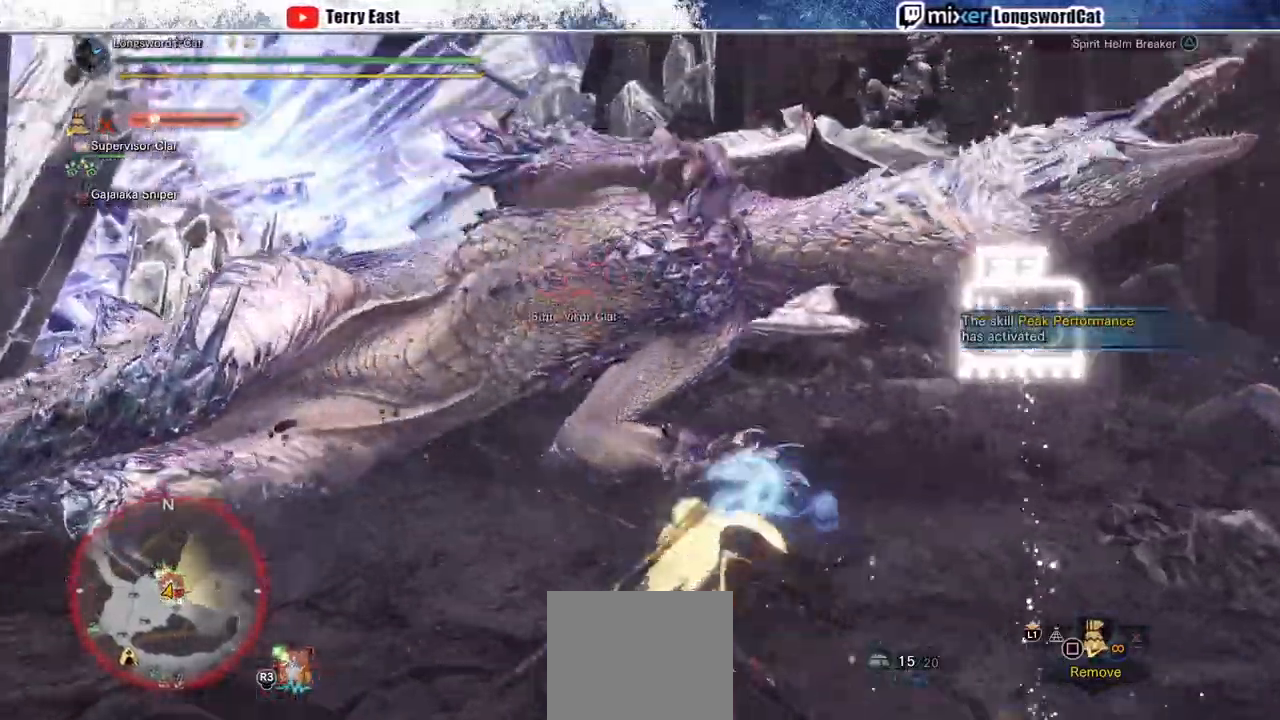
{"buttons": ["CROSS"], "left_stick": "center", "right_stick": "down-right", "events": [[133, "R1", "up"], [133, "TRIANGLE", "up"], [133, "left_stick", "center"], [467, "right_stick", "down-right"]]}
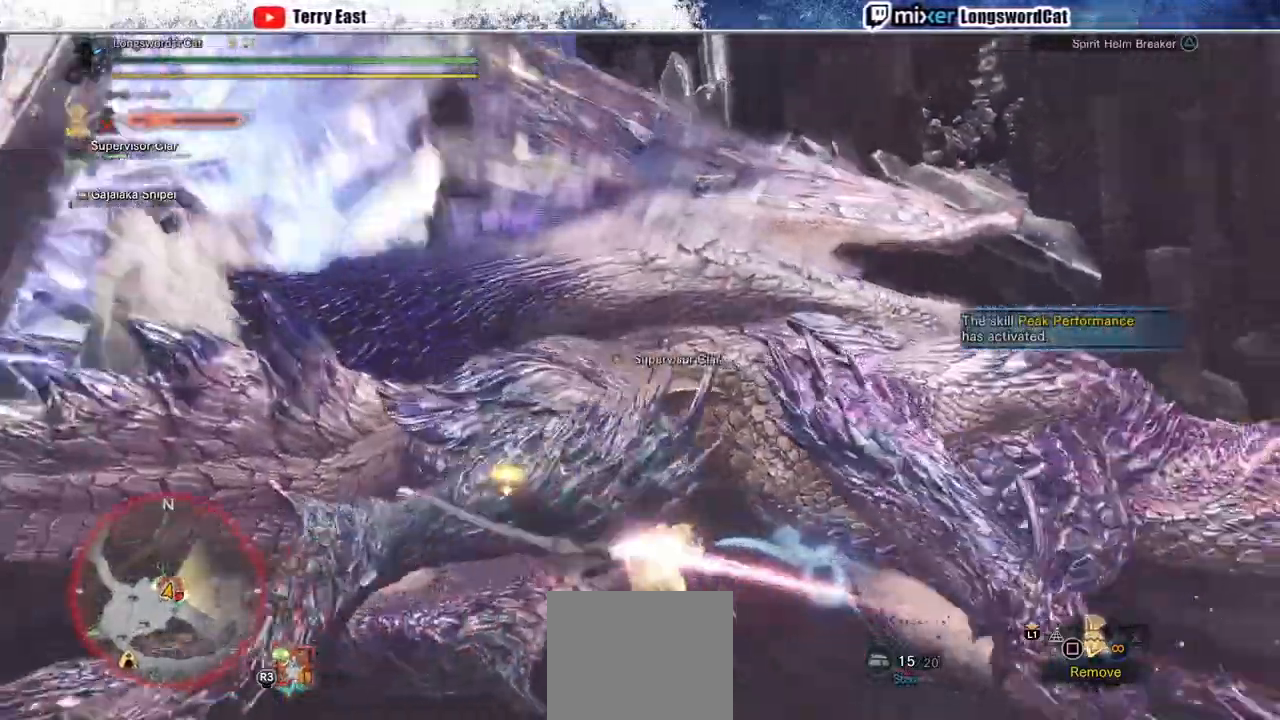
{"buttons": [], "left_stick": "center", "right_stick": "center", "events": [[33, "right_stick", "center"], [100, "CROSS", "up"], [300, "right_stick", "down-right"], [433, "right_stick", "center"]]}
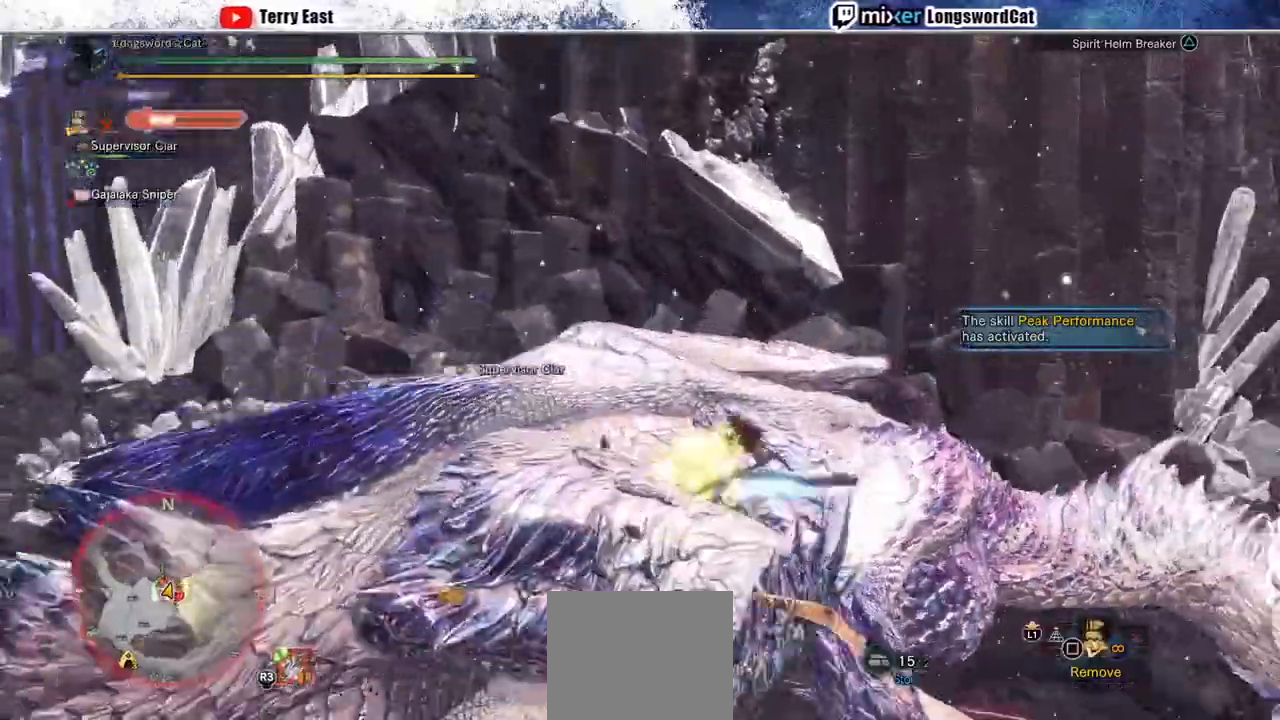
{"buttons": [], "left_stick": "center", "right_stick": "center", "events": []}
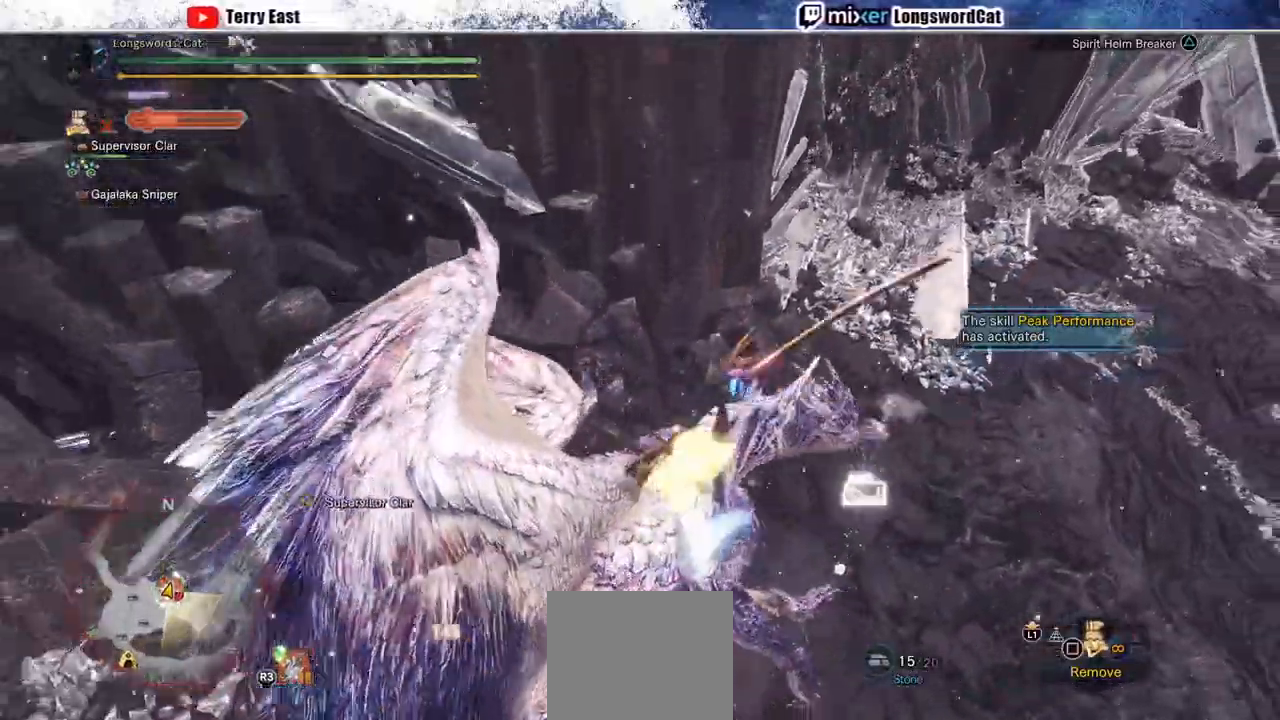
{"buttons": [], "left_stick": "up-right", "right_stick": "center", "events": [[333, "TRIANGLE", "down"], [333, "left_stick", "up"], [383, "left_stick", "up-right"], [400, "TRIANGLE", "up"]]}
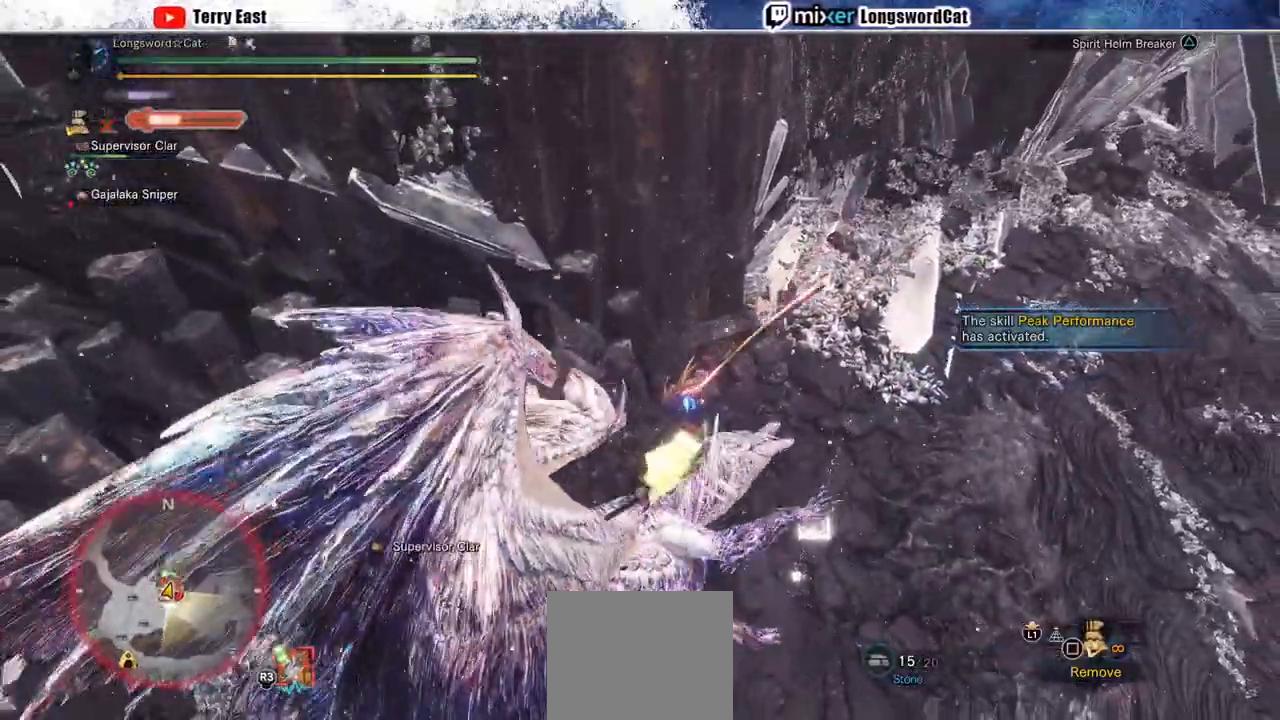
{"buttons": ["CROSS", "R1"], "left_stick": "up-right", "right_stick": "center", "events": [[17, "TRIANGLE", "down"], [100, "TRIANGLE", "up"], [167, "TRIANGLE", "down"], [367, "TRIANGLE", "up"], [483, "CROSS", "down"], [483, "R1", "down"]]}
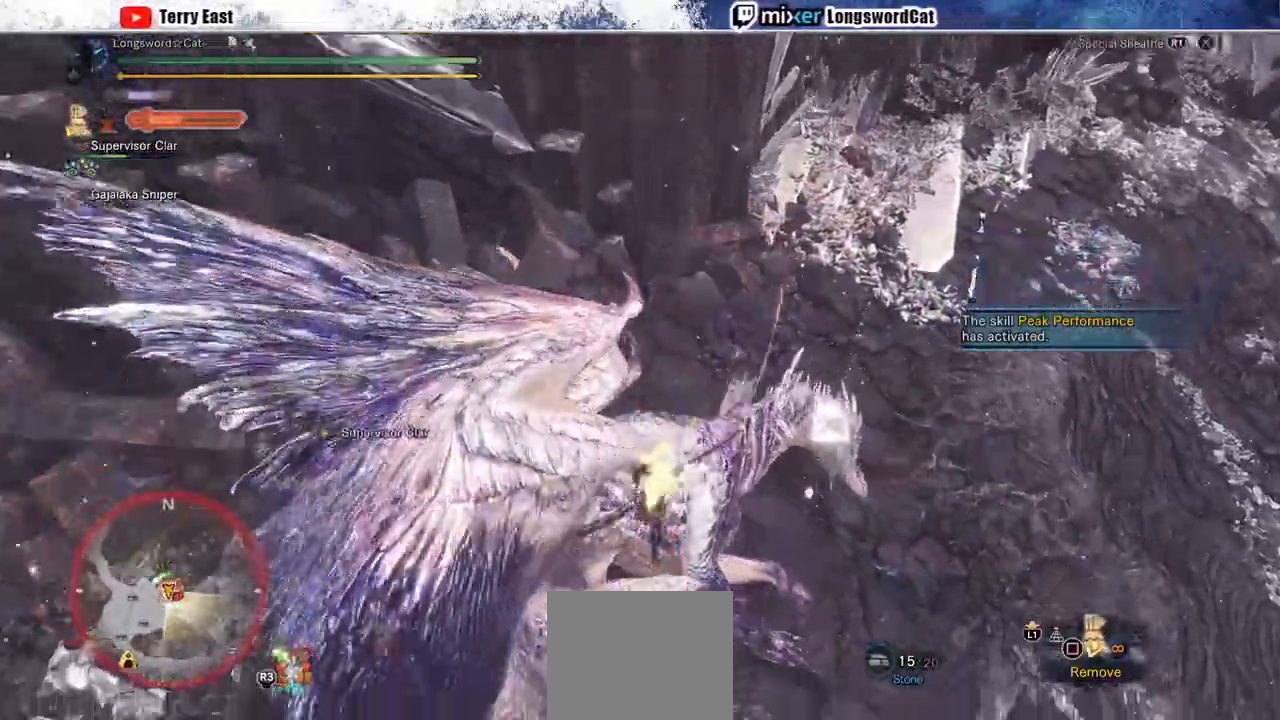
{"buttons": ["CROSS", "L1", "R1"], "left_stick": "up-right", "right_stick": "center", "events": [[367, "L1", "down"]]}
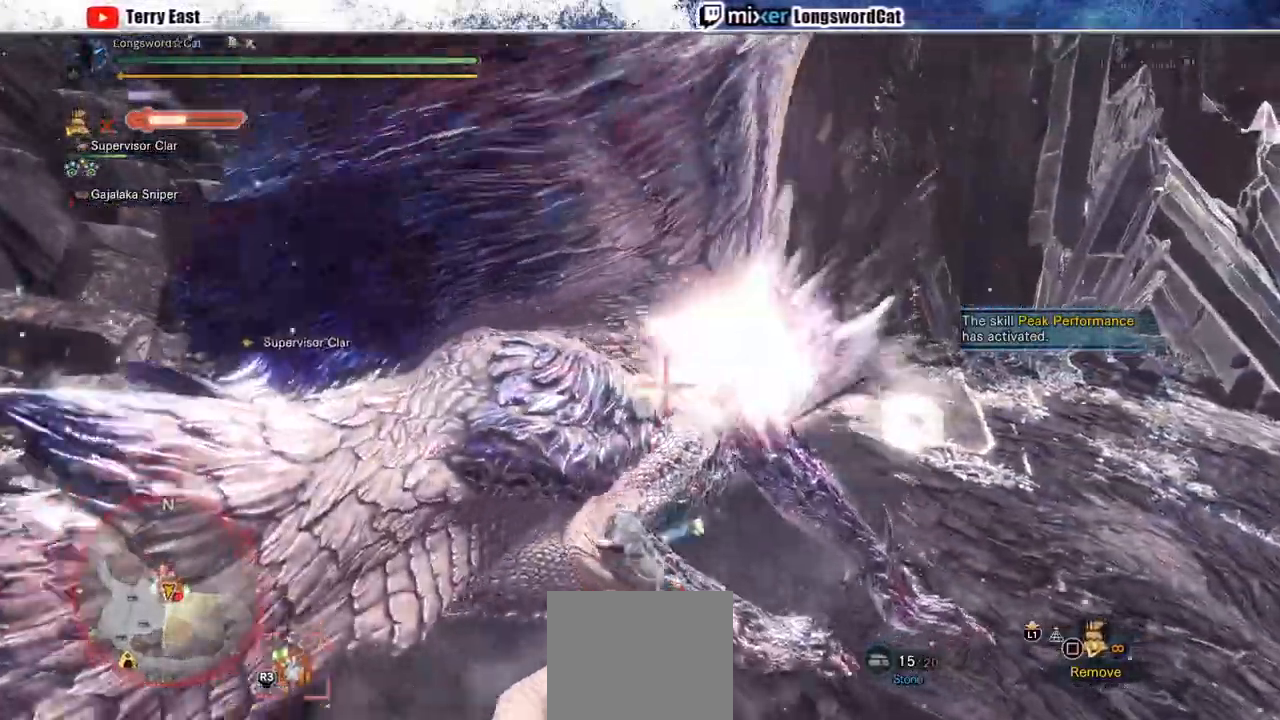
{"buttons": ["CROSS", "R1"], "left_stick": "up-right", "right_stick": "center", "events": [[33, "L1", "up"]]}
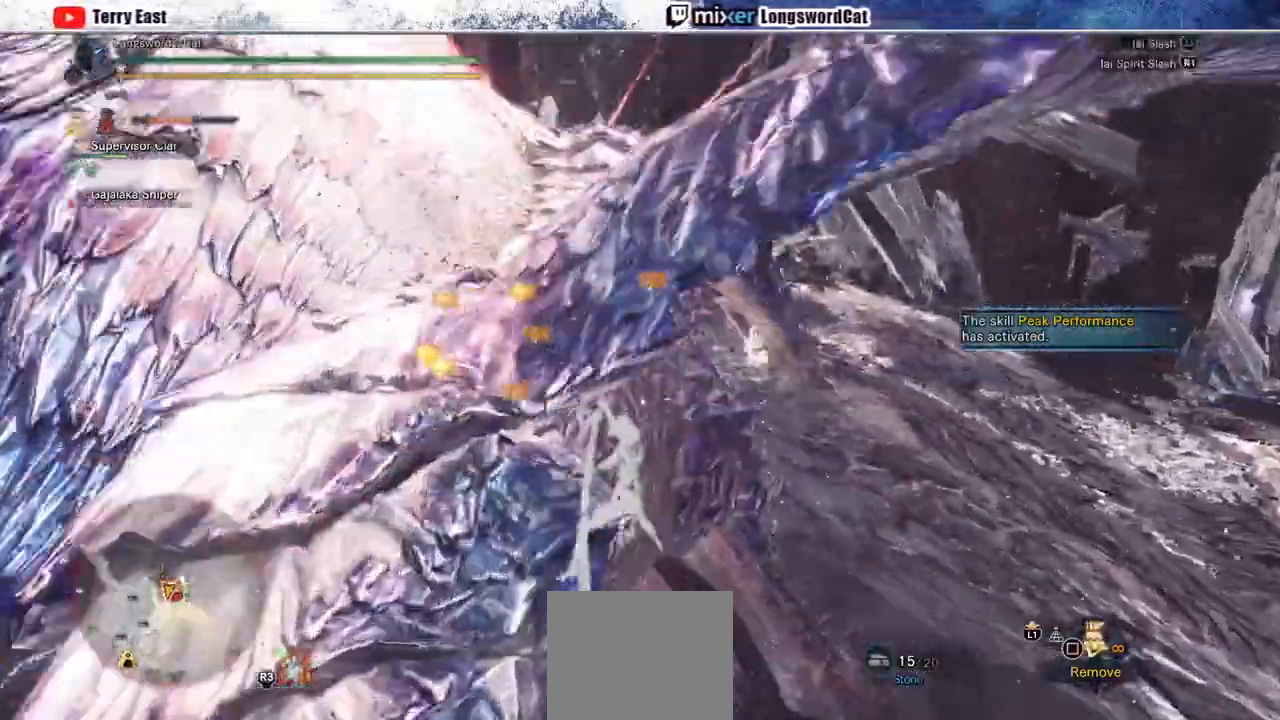
{"buttons": ["TRIANGLE"], "left_stick": "center", "right_stick": "center", "events": [[17, "CROSS", "up"], [17, "R1", "up"], [17, "left_stick", "center"], [67, "TRIANGLE", "down"], [350, "TRIANGLE", "up"], [433, "TRIANGLE", "down"]]}
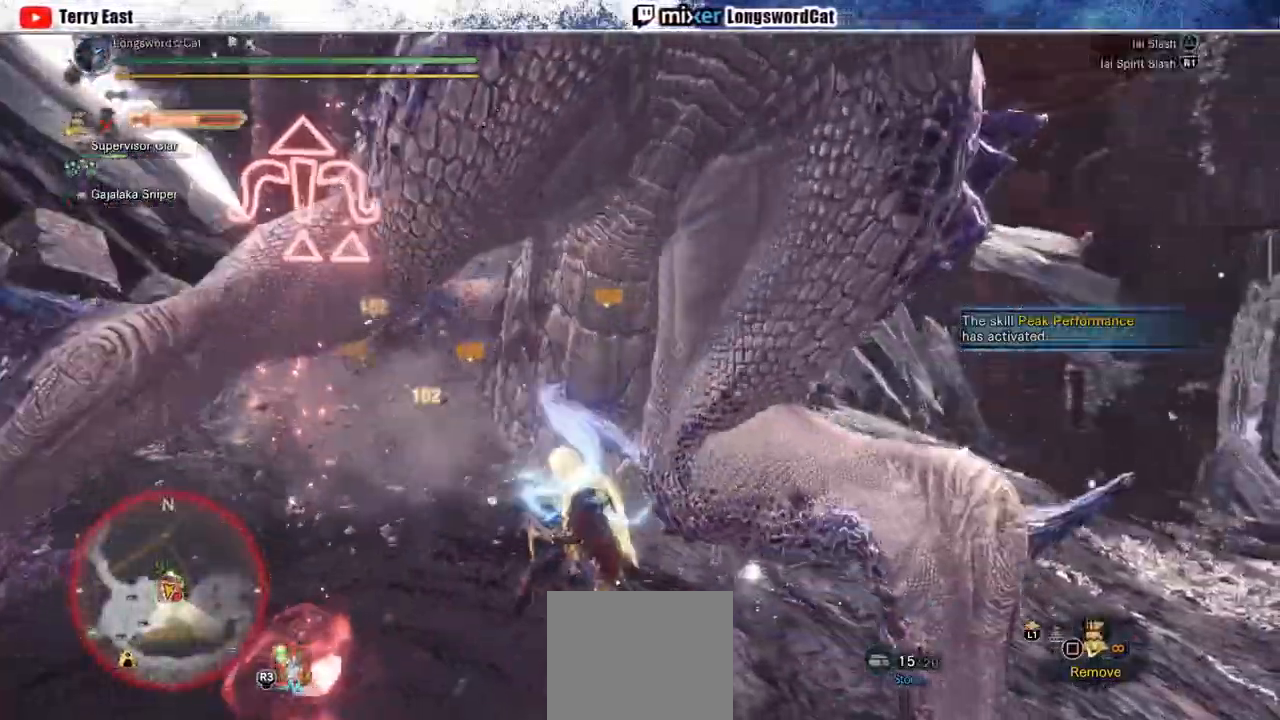
{"buttons": [], "left_stick": "center", "right_stick": "center", "events": [[50, "DPAD_LEFT", "down"], [50, "TRIANGLE", "up"], [67, "TRIANGLE", "down"], [200, "DPAD_LEFT", "up"], [200, "TRIANGLE", "up"]]}
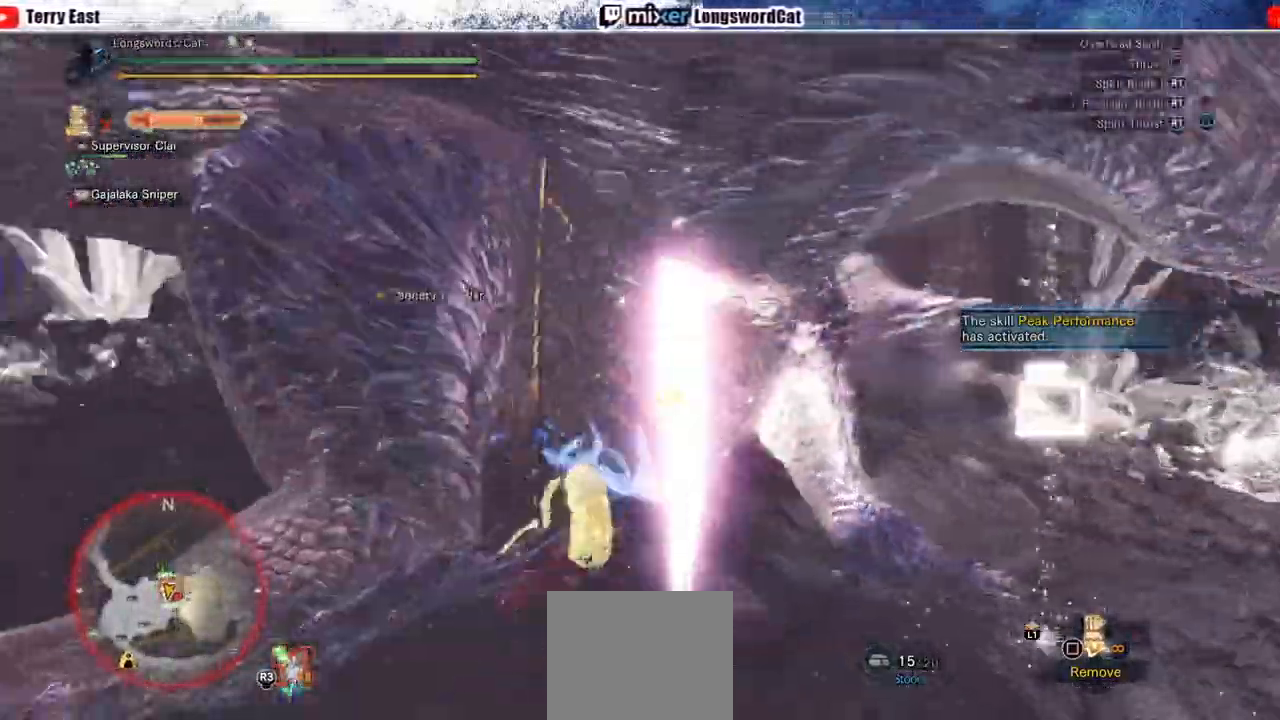
{"buttons": [], "left_stick": "center", "right_stick": "center", "events": []}
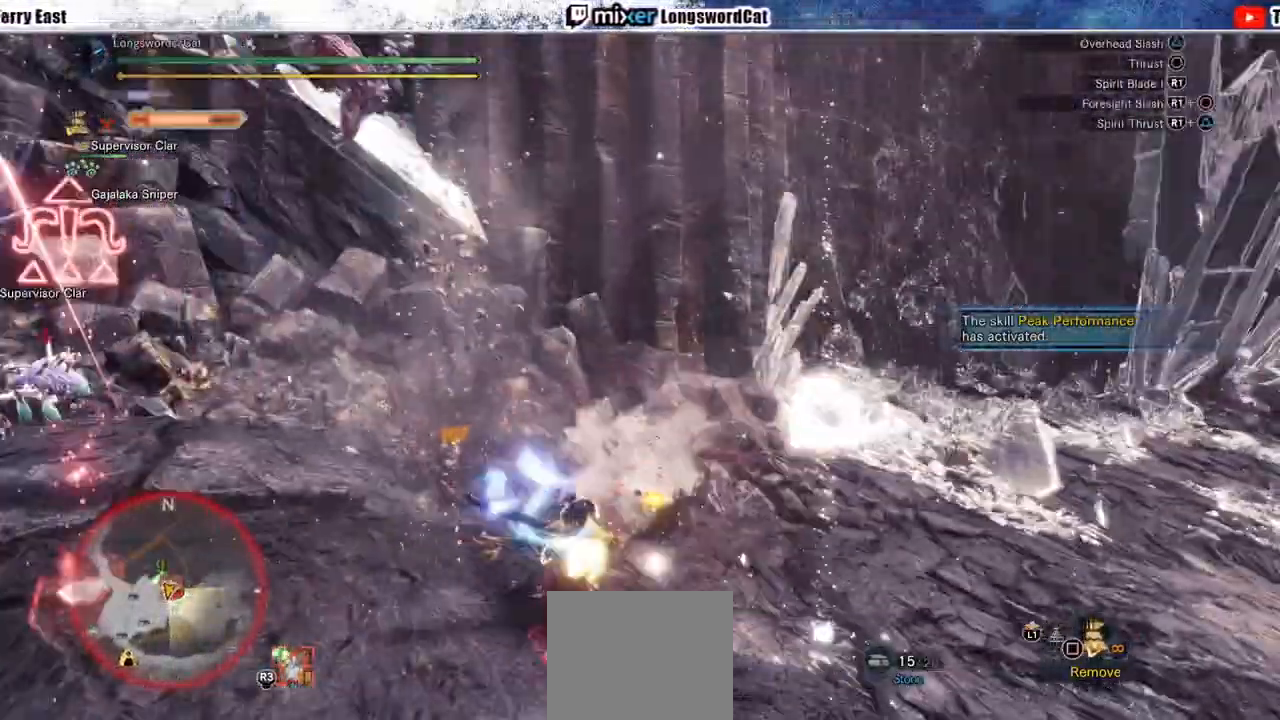
{"buttons": [], "left_stick": "center", "right_stick": "center", "events": [[17, "CIRCLE", "down"], [17, "TRIANGLE", "down"], [150, "CIRCLE", "up"], [150, "DPAD_LEFT", "down"], [317, "DPAD_LEFT", "up"], [500, "TRIANGLE", "up"]]}